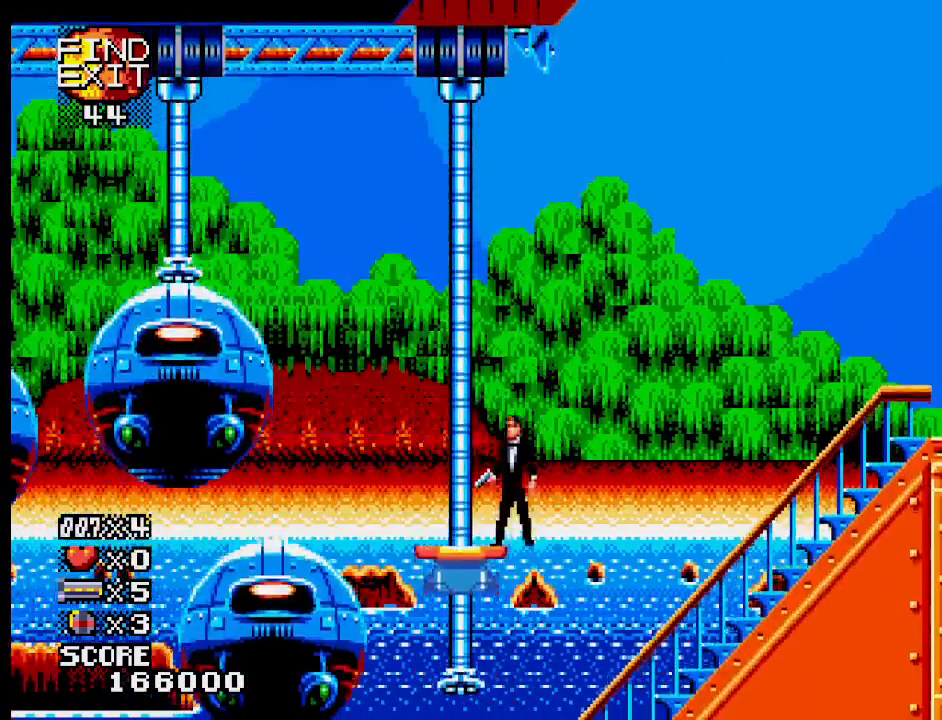
Gameplay with a controller (PlayStation layout); each line is a JSON object with the inputs held at the frame after it. "events" lists button and stick changes between this image and that frame as [ms after this image, input, new state], when the widget could be followed in between. Not read: L1 L2 L3 R3 left_stick right_stick.
{"buttons": ["CROSS"], "events": [[483, "CROSS", "down"]]}
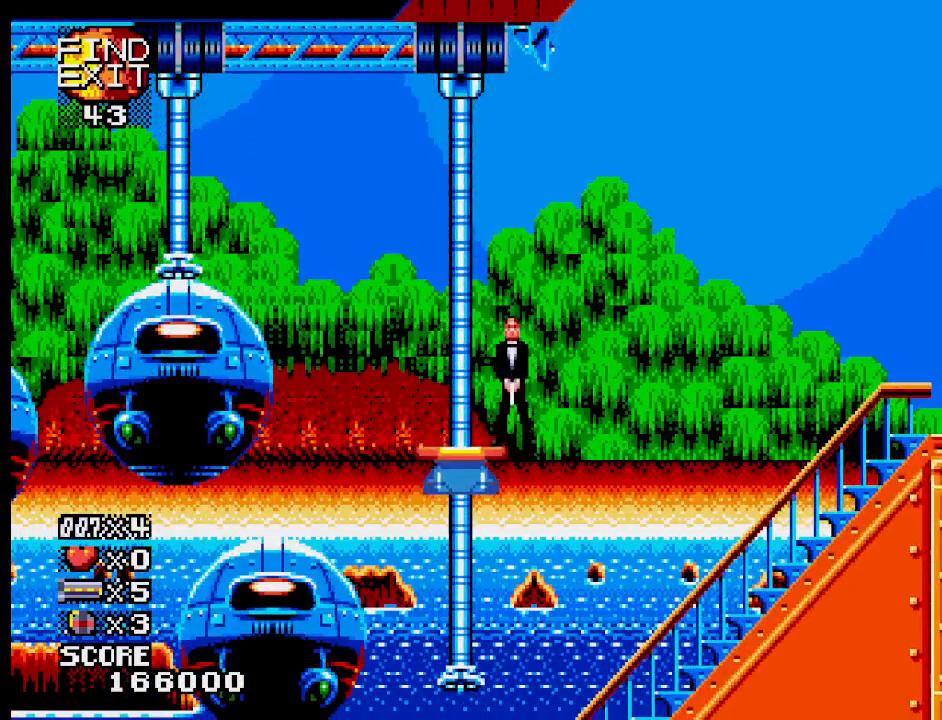
{"buttons": [], "events": [[200, "CROSS", "up"]]}
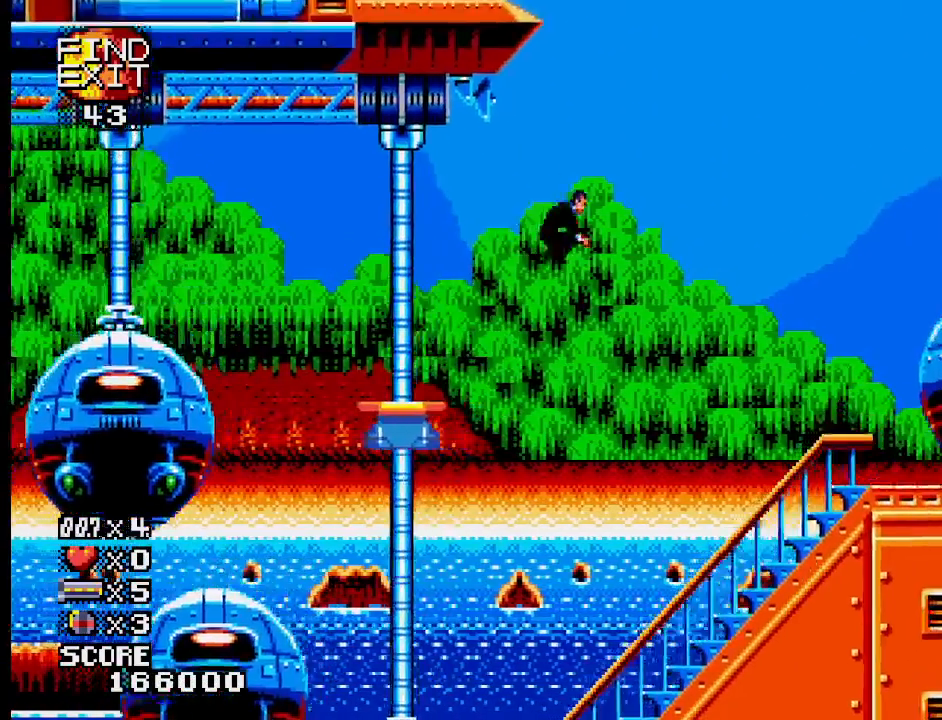
{"buttons": [], "events": []}
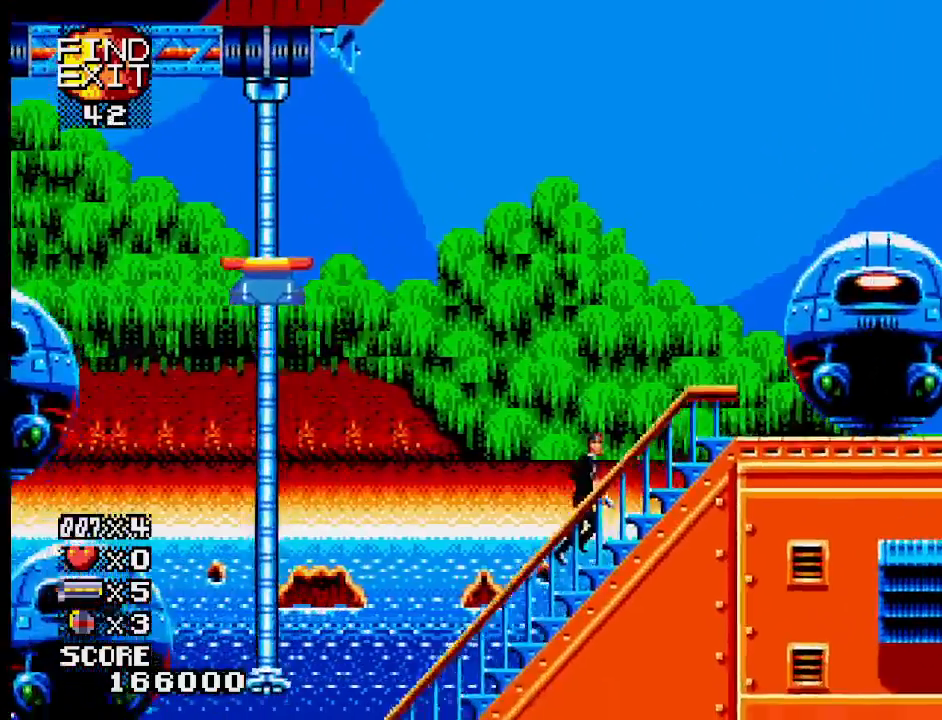
{"buttons": [], "events": [[250, "SQUARE", "down"], [367, "SQUARE", "up"]]}
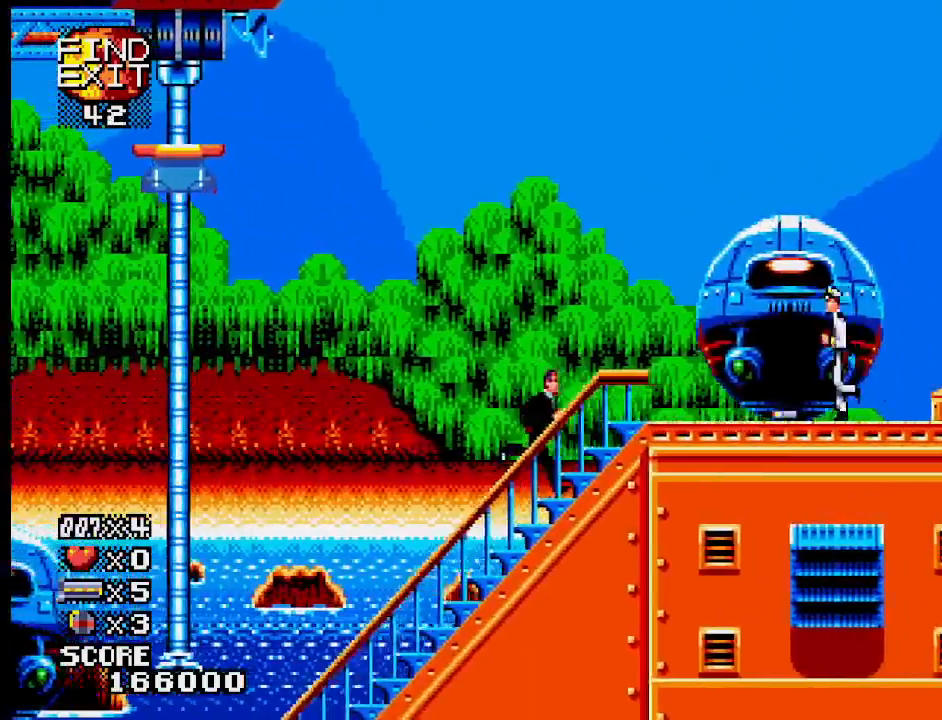
{"buttons": [], "events": []}
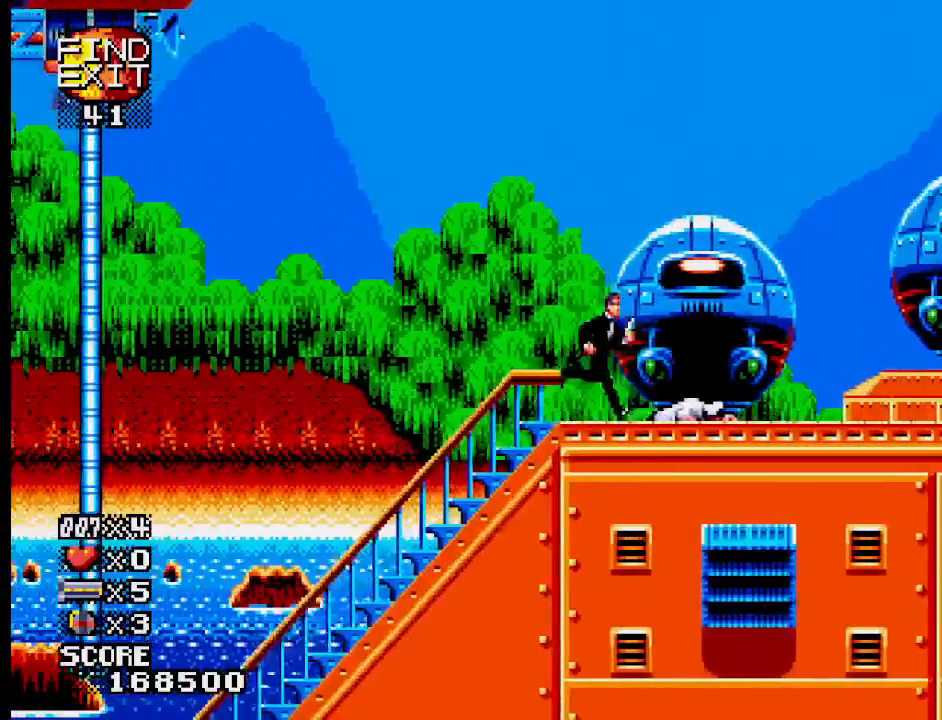
{"buttons": [], "events": [[317, "SQUARE", "down"], [467, "SQUARE", "up"]]}
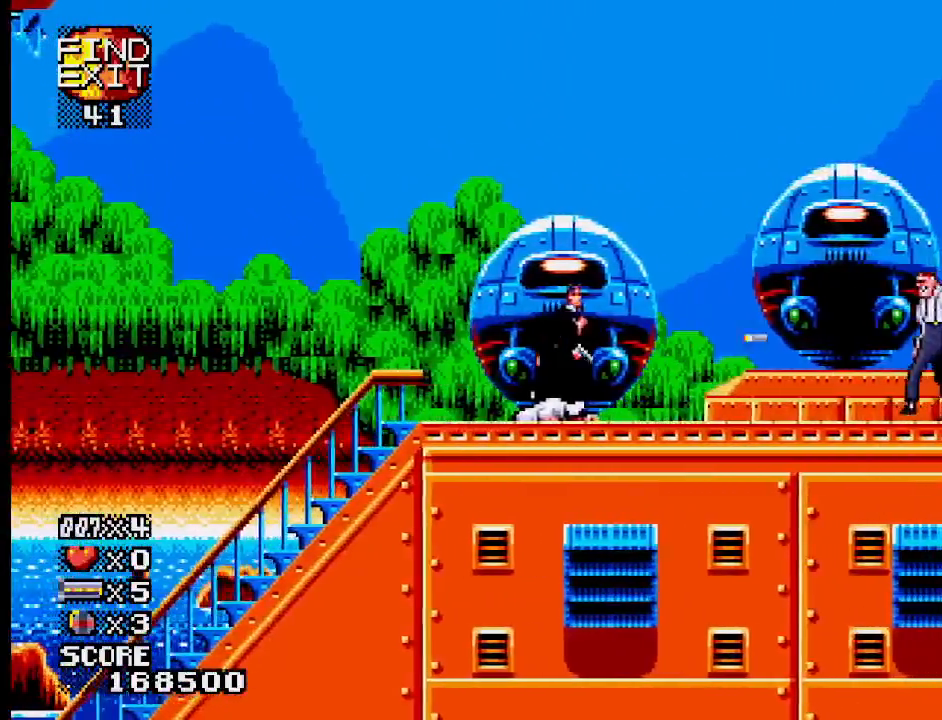
{"buttons": [], "events": [[267, "SQUARE", "down"], [367, "SQUARE", "up"], [400, "SQUARE", "down"], [467, "SQUARE", "up"]]}
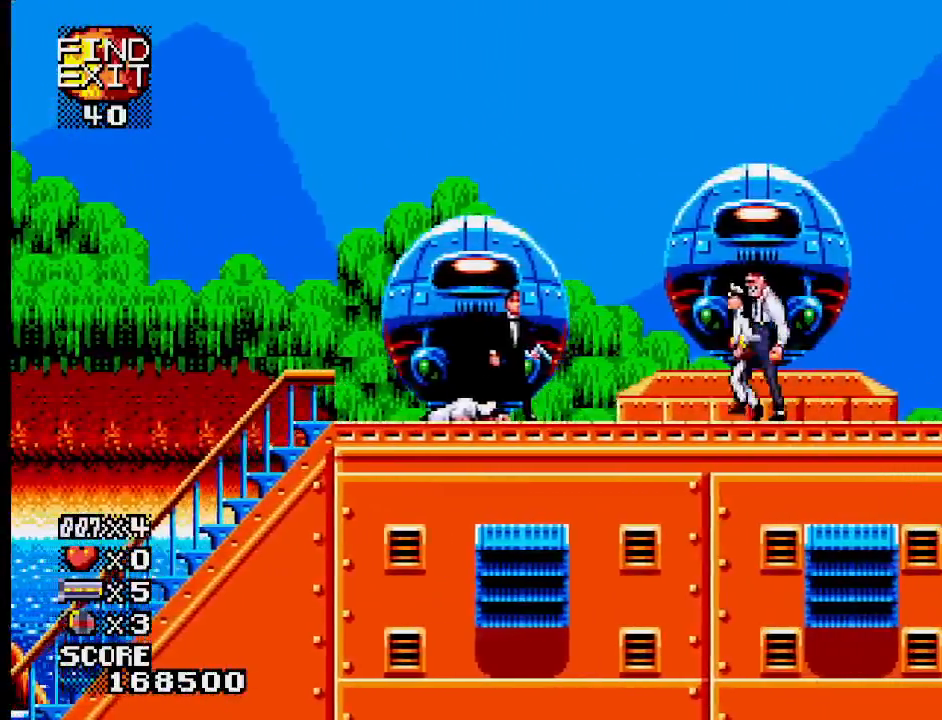
{"buttons": [], "events": [[33, "SQUARE", "down"], [83, "SQUARE", "up"], [133, "SQUARE", "down"], [183, "SQUARE", "up"], [233, "SQUARE", "down"], [400, "SQUARE", "up"], [417, "SQUARE", "down"], [467, "SQUARE", "up"]]}
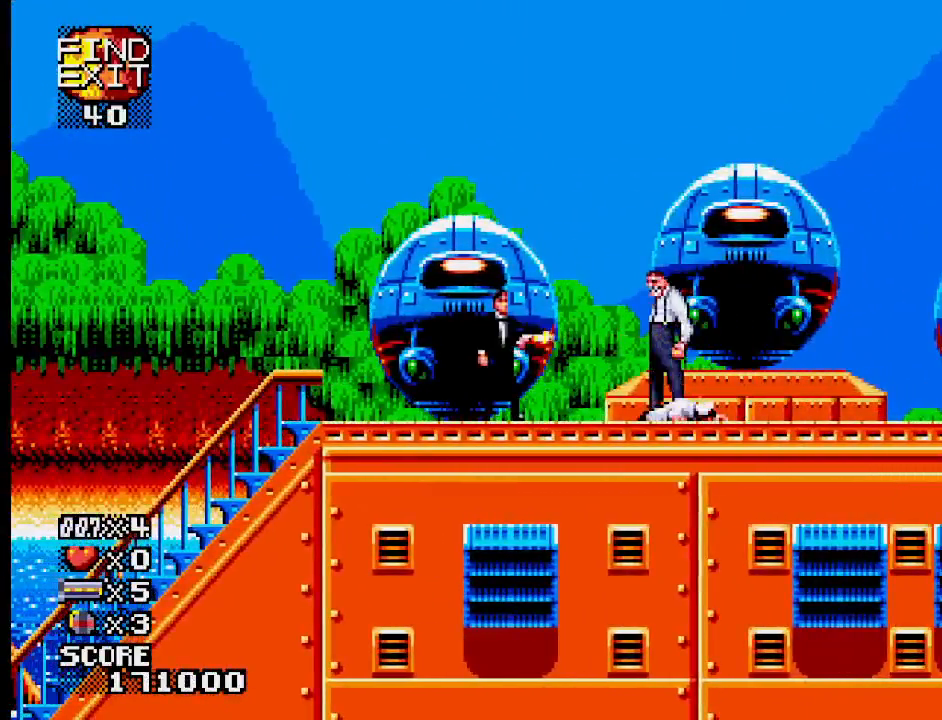
{"buttons": [], "events": []}
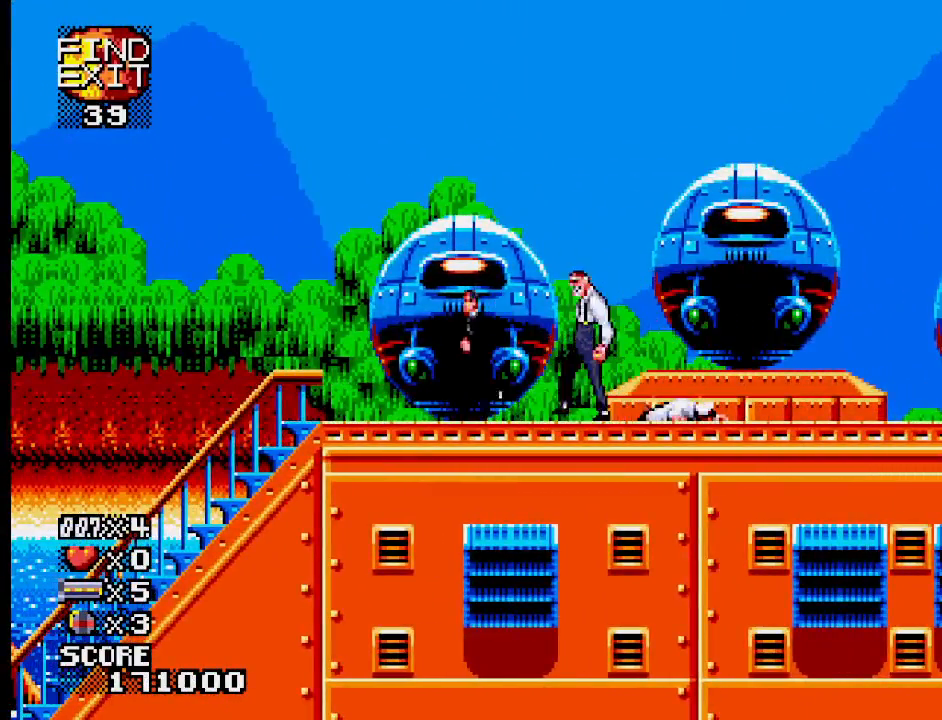
{"buttons": [], "events": []}
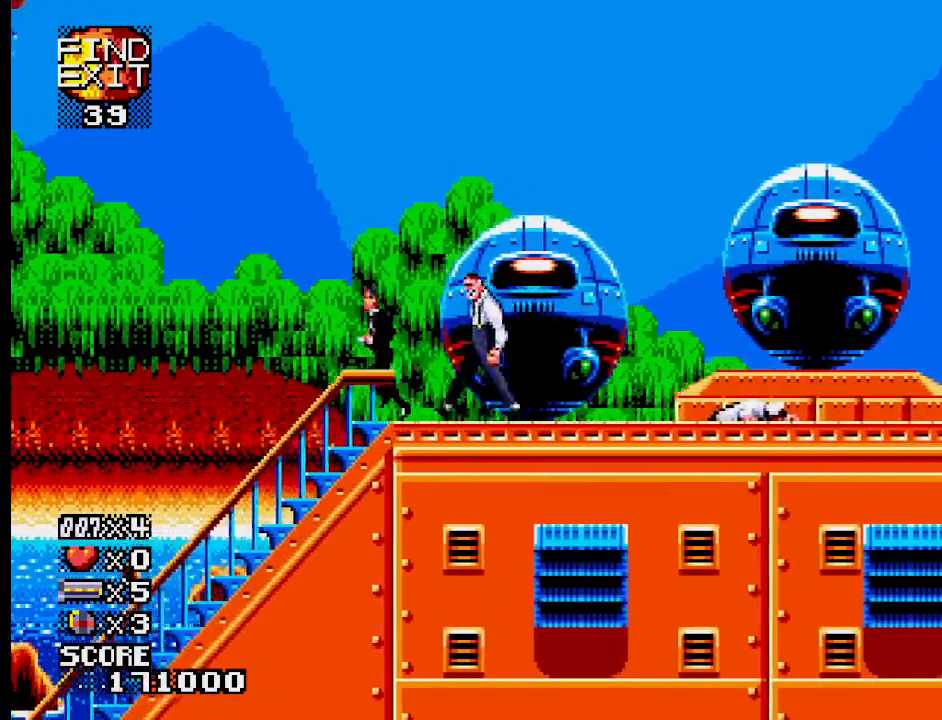
{"buttons": [], "events": []}
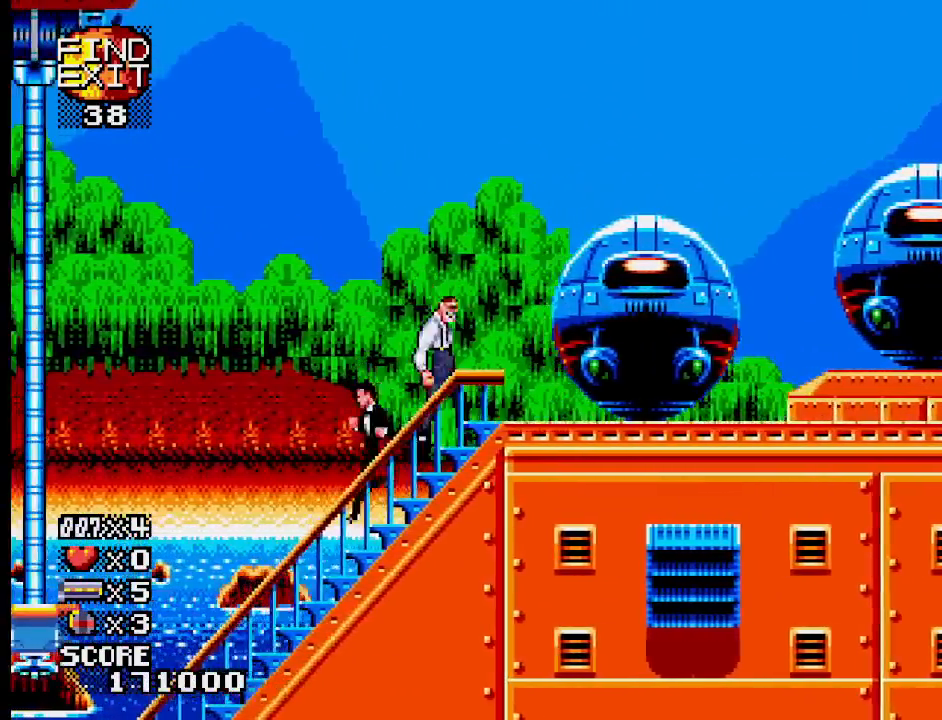
{"buttons": [], "events": []}
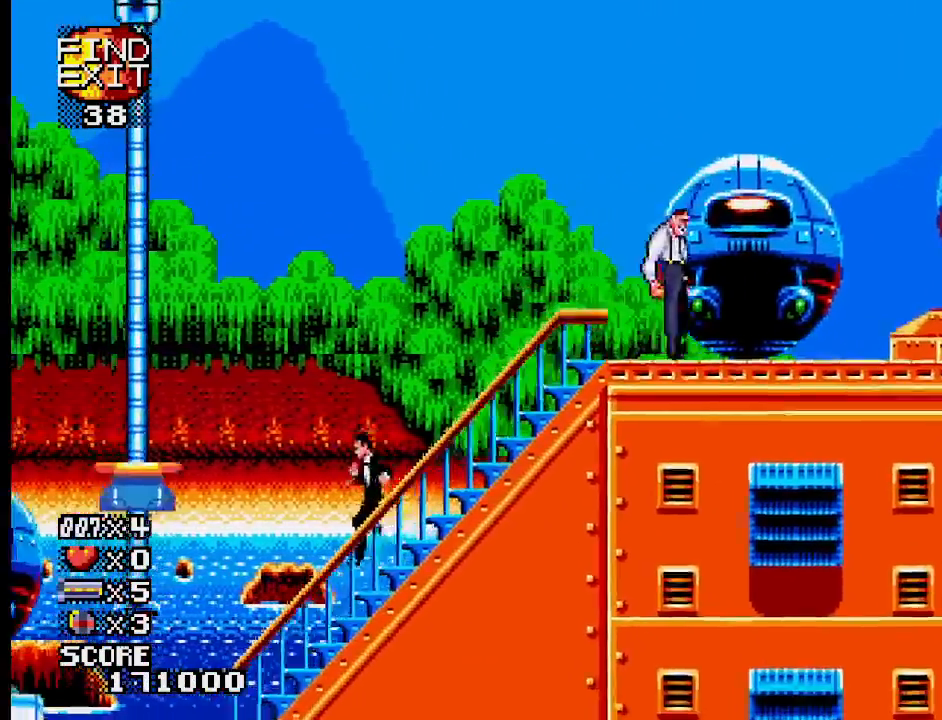
{"buttons": [], "events": []}
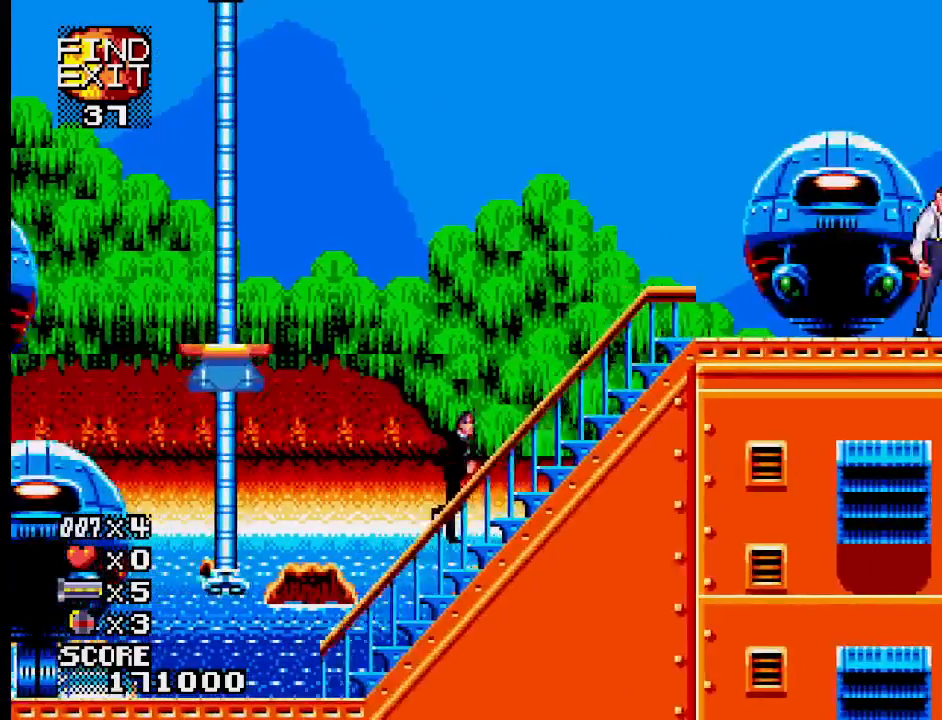
{"buttons": [], "events": []}
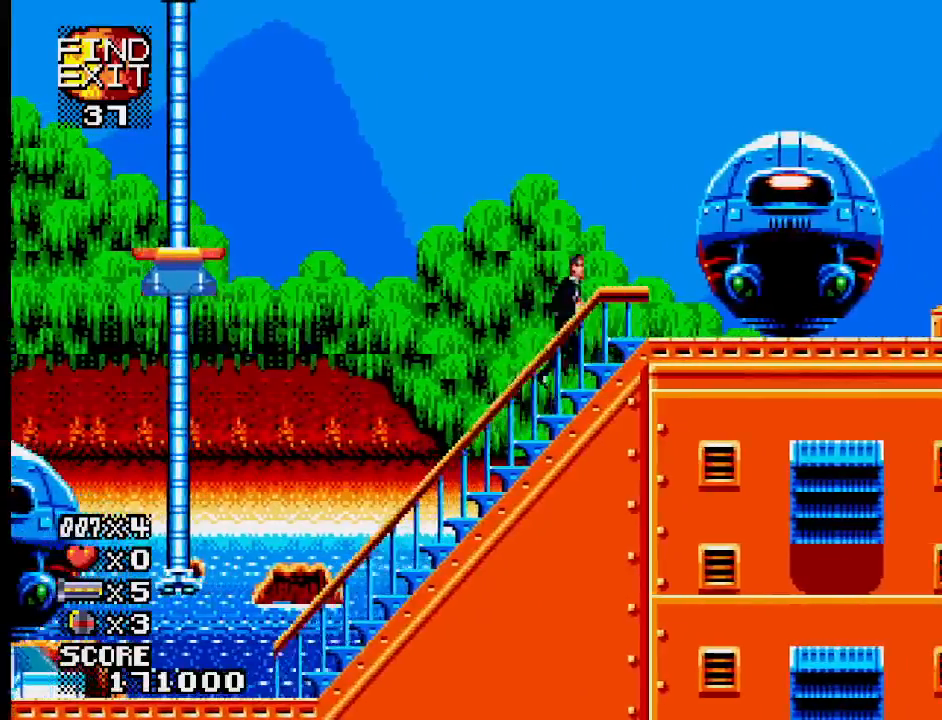
{"buttons": ["SQUARE"], "events": [[150, "SQUARE", "down"], [283, "SQUARE", "up"], [367, "SQUARE", "down"], [417, "SQUARE", "up"], [500, "SQUARE", "down"]]}
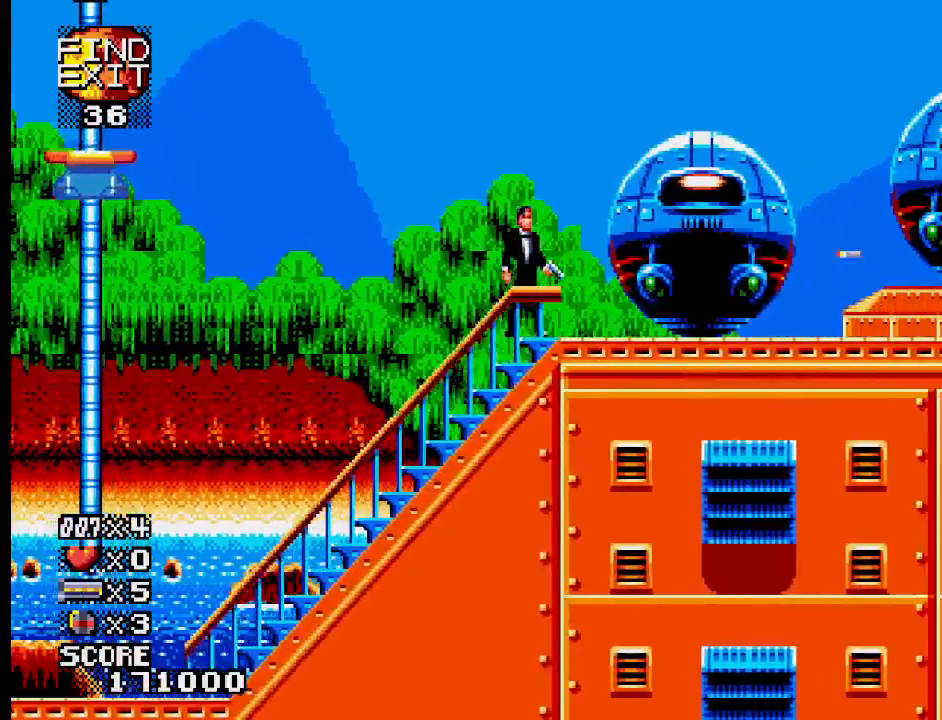
{"buttons": [], "events": [[67, "SQUARE", "up"], [150, "SQUARE", "down"], [200, "SQUARE", "up"], [283, "SQUARE", "down"], [333, "SQUARE", "up"], [417, "SQUARE", "down"], [450, "SQUARE", "up"]]}
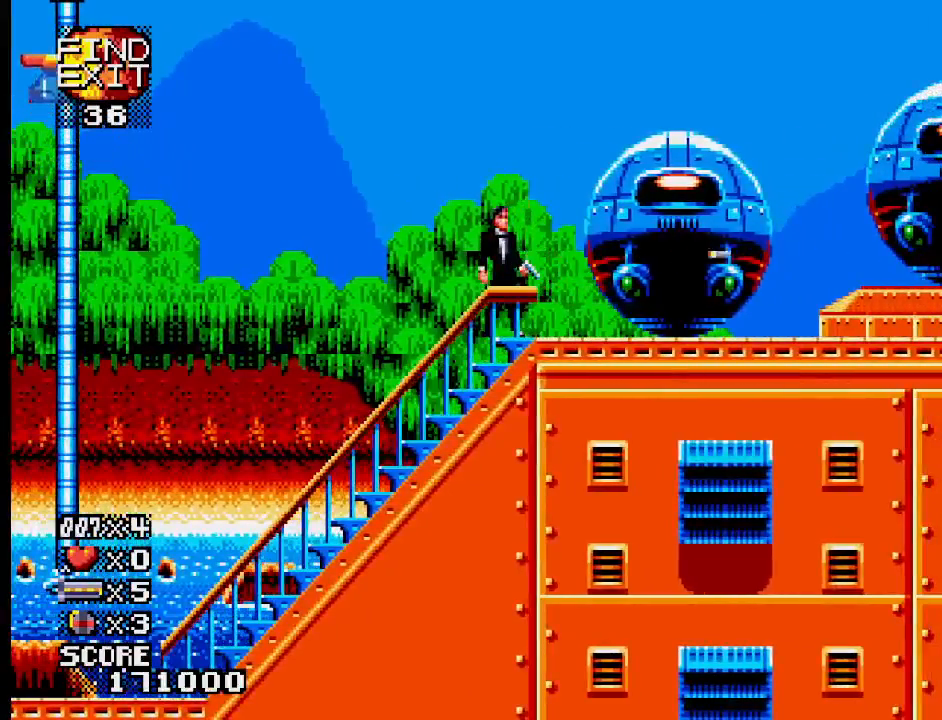
{"buttons": ["SQUARE"], "events": [[450, "SQUARE", "down"]]}
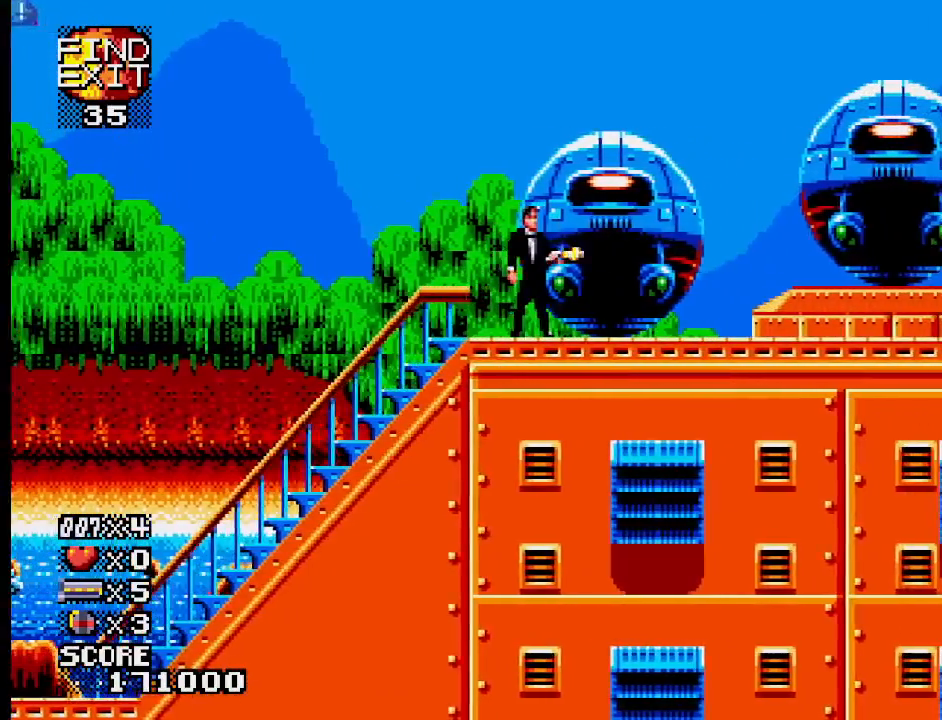
{"buttons": [], "events": [[67, "SQUARE", "up"], [83, "SQUARE", "down"], [183, "SQUARE", "up"], [250, "SQUARE", "down"], [317, "SQUARE", "up"]]}
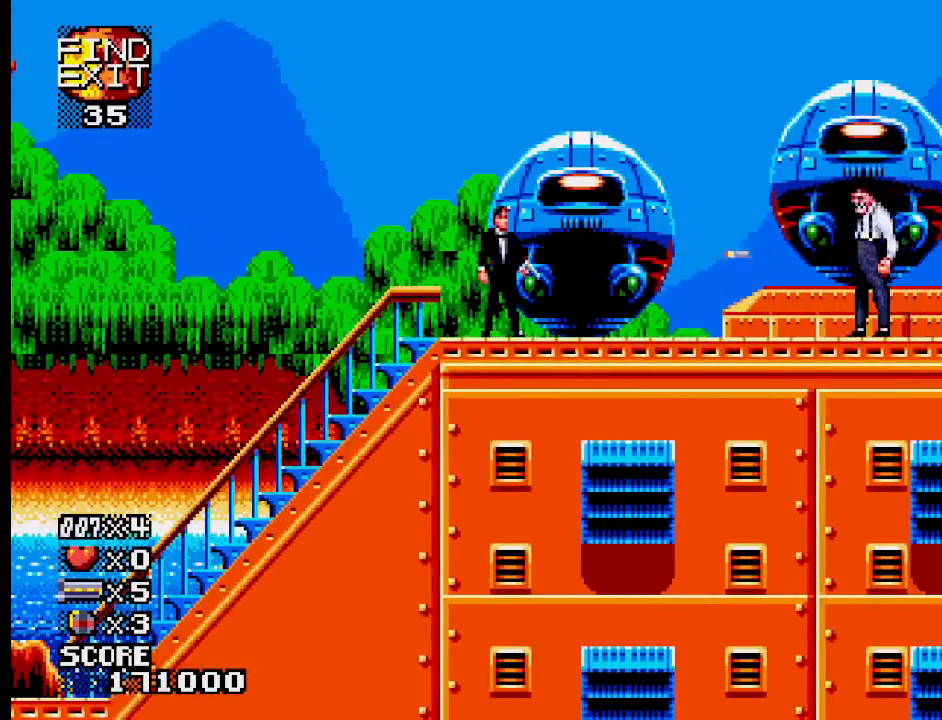
{"buttons": [], "events": [[17, "SQUARE", "down"], [83, "SQUARE", "up"], [150, "SQUARE", "down"], [217, "SQUARE", "up"], [267, "SQUARE", "down"], [350, "SQUARE", "up"], [417, "SQUARE", "down"], [483, "SQUARE", "up"]]}
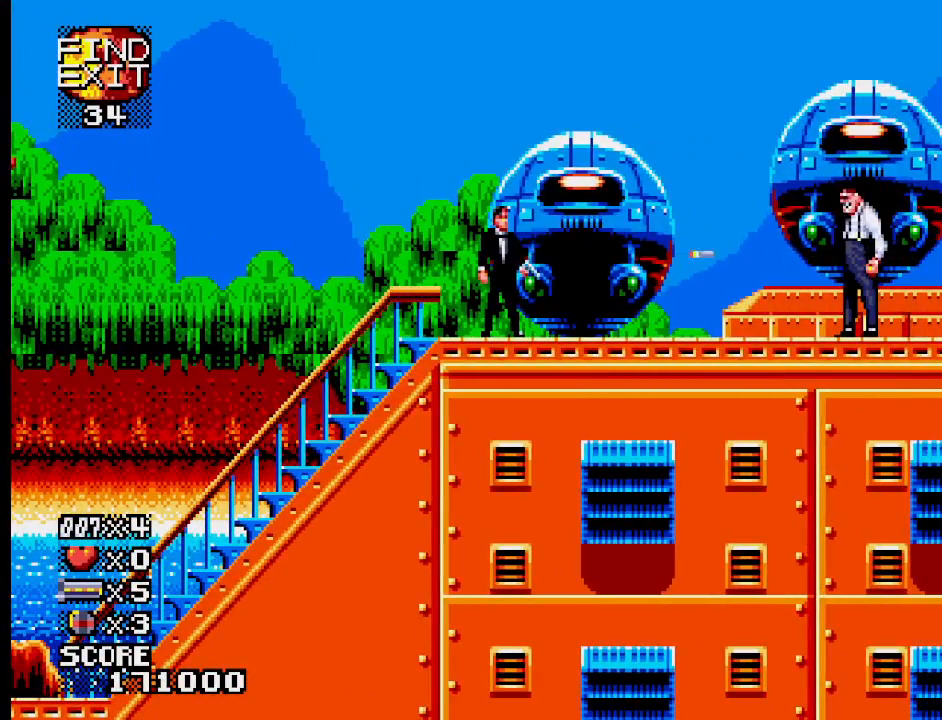
{"buttons": ["SQUARE"], "events": [[50, "SQUARE", "down"], [133, "SQUARE", "up"], [167, "SQUARE", "down"], [267, "SQUARE", "up"], [317, "SQUARE", "down"], [400, "SQUARE", "up"], [467, "SQUARE", "down"]]}
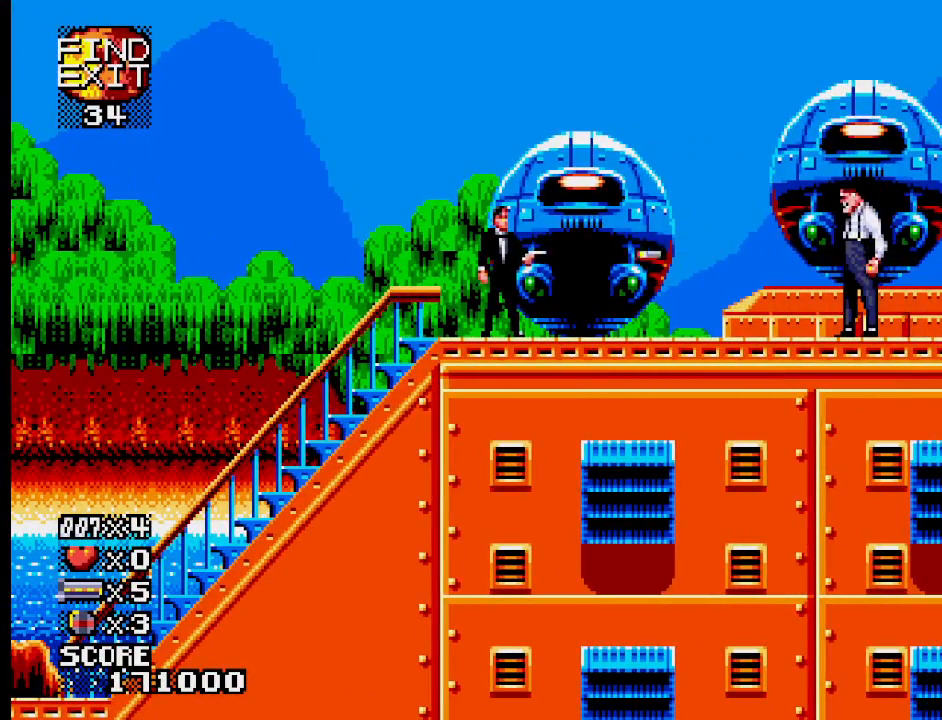
{"buttons": ["SQUARE"], "events": [[67, "SQUARE", "up"], [117, "SQUARE", "down"], [217, "SQUARE", "up"], [267, "SQUARE", "down"], [367, "SQUARE", "up"], [433, "SQUARE", "down"]]}